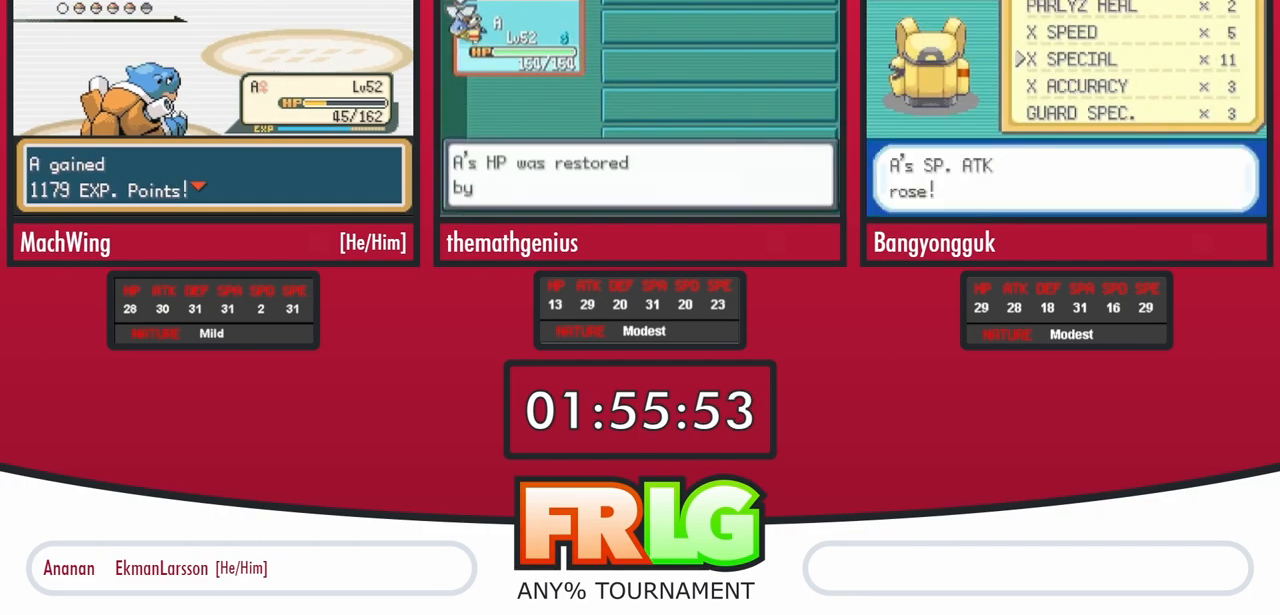
Gameplay with a controller (Nintendo layout); each line is a JSON object with the inputs held at the frame after it (dt_ms = milliseconds from this image to that frame). "events" lists button and stick changes between this image and that frame as [ms after this image, input, new state], when the widget could be followed in between. Not read: B L3 R3.
{"dt_ms": 500, "buttons": [], "events": [[67, "A", "down"], [133, "A", "up"], [217, "A", "down"], [300, "A", "up"], [383, "A", "down"], [450, "A", "up"]]}
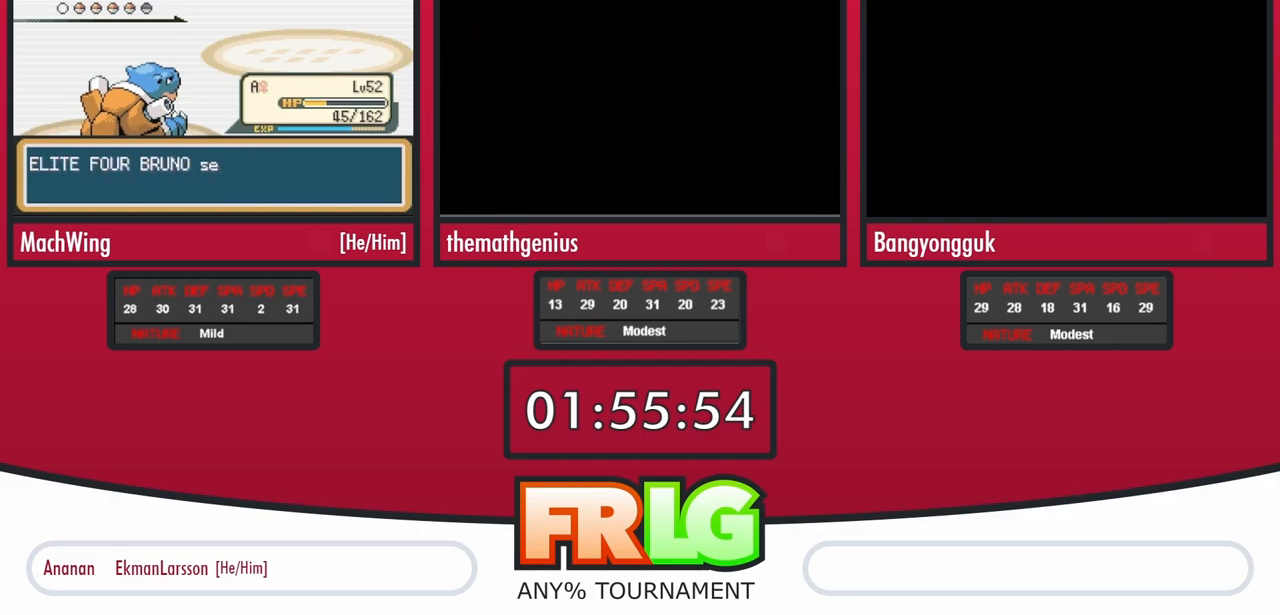
{"dt_ms": 500, "buttons": ["A"], "events": [[17, "A", "down"], [100, "A", "up"], [167, "A", "down"], [250, "A", "up"], [333, "A", "down"], [400, "A", "up"], [467, "A", "down"]]}
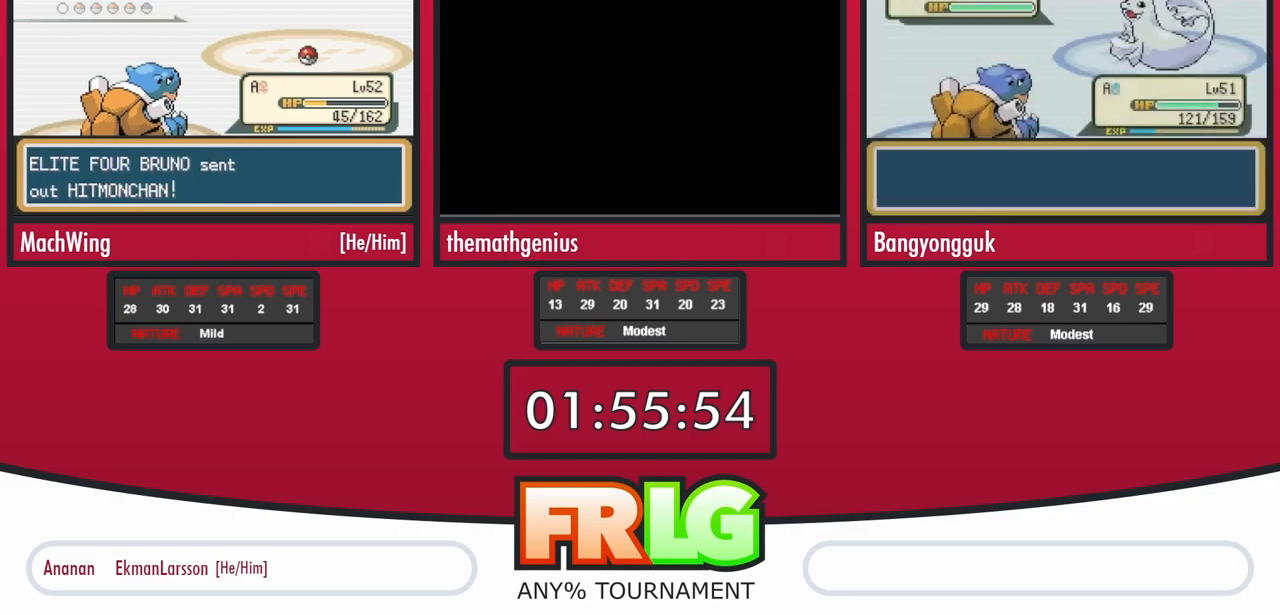
{"dt_ms": 1000, "buttons": []}
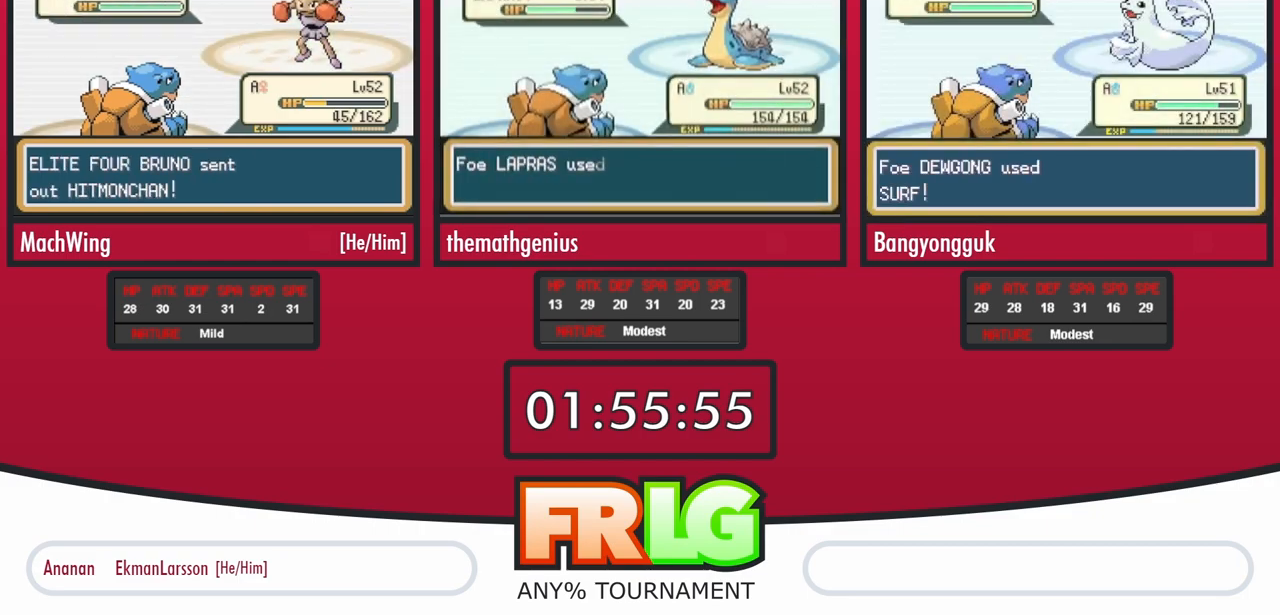
{"dt_ms": 500, "buttons": [], "events": []}
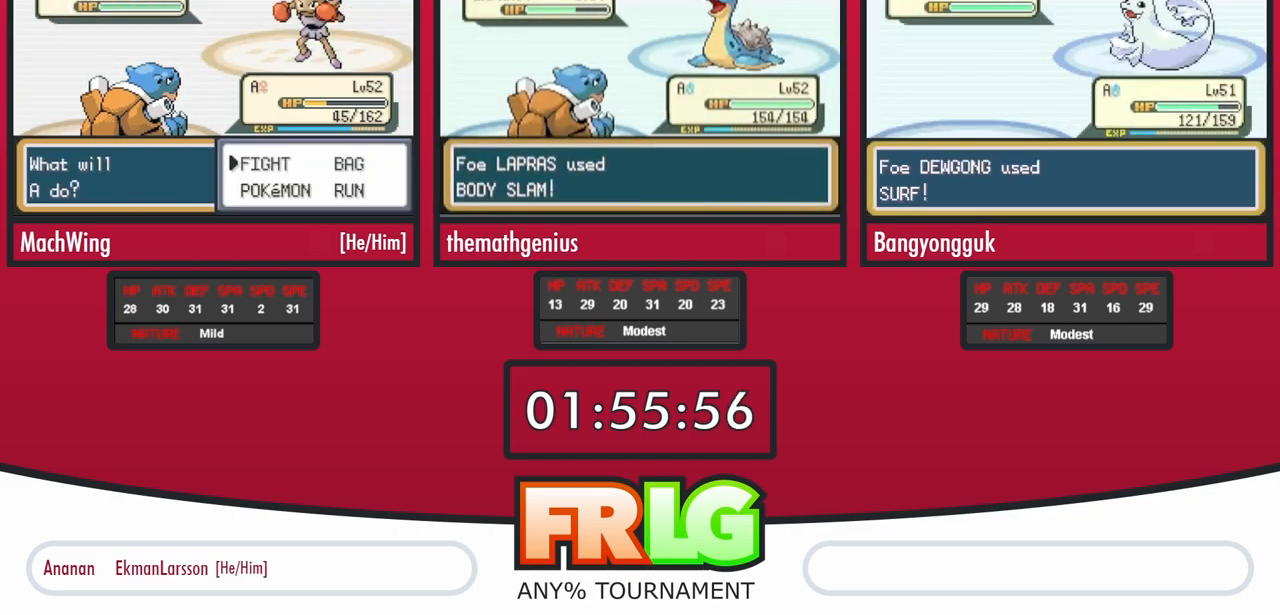
{"dt_ms": 500, "buttons": ["A"], "events": [[83, "A", "down"], [217, "A", "up"], [250, "DPAD_UP", "down"], [300, "A", "down"], [367, "DPAD_UP", "up"]]}
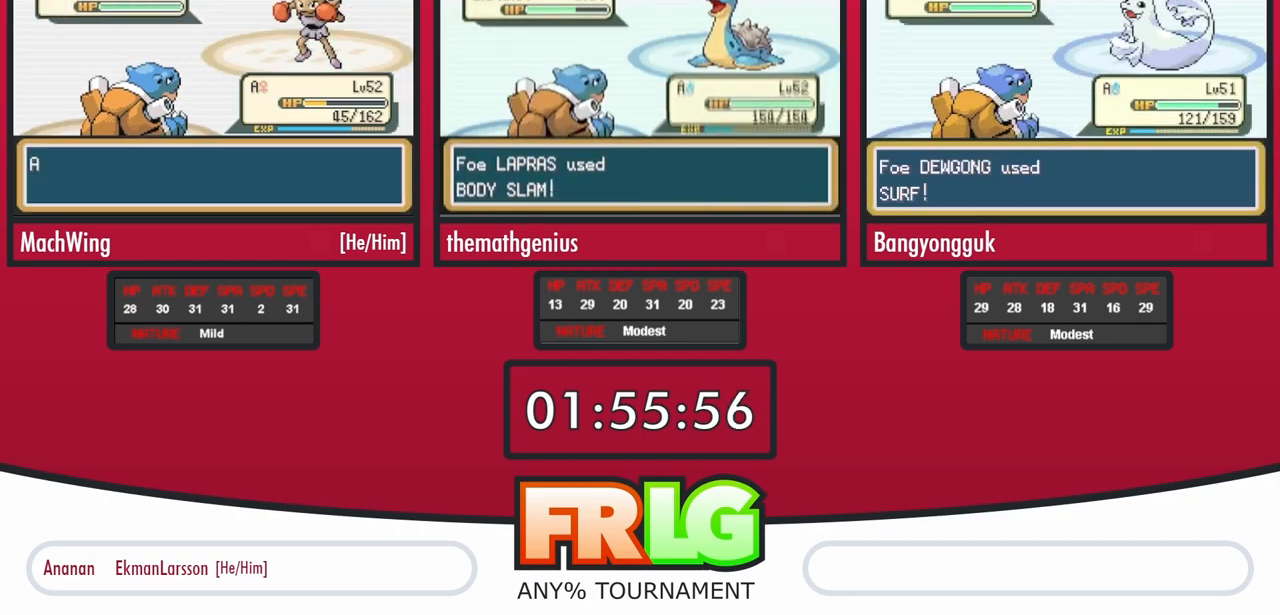
{"dt_ms": 500, "buttons": [], "events": [[167, "A", "up"], [233, "A", "down"], [317, "A", "up"], [383, "A", "down"], [450, "A", "up"]]}
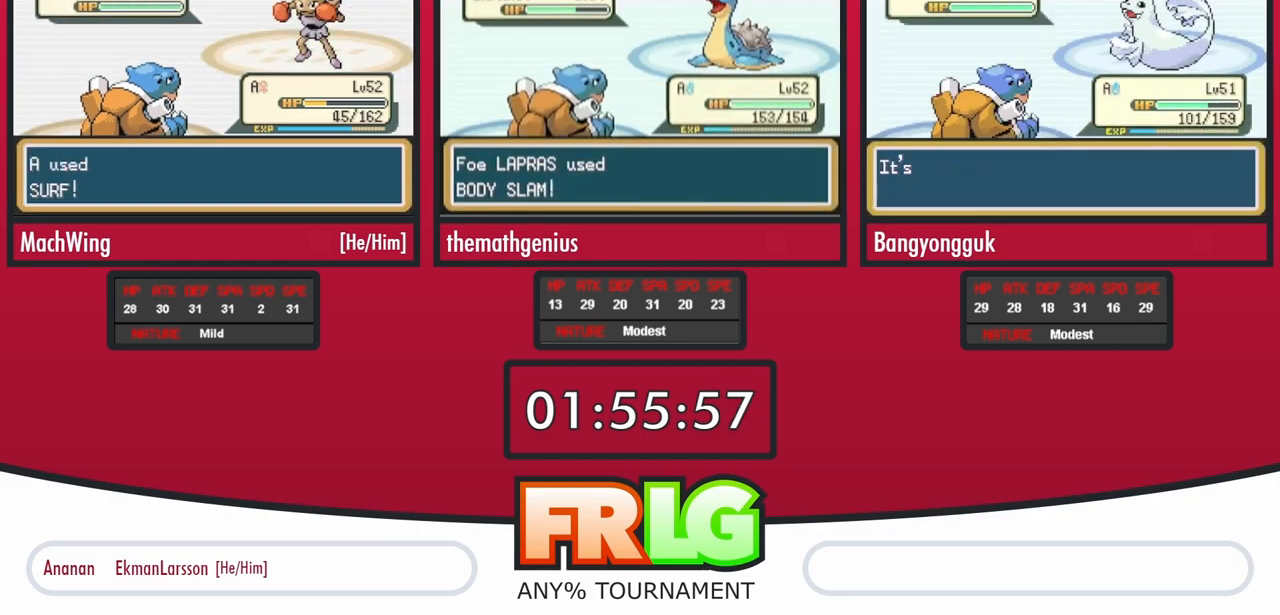
{"dt_ms": 500, "buttons": [], "events": [[33, "A", "down"], [100, "A", "up"], [150, "A", "down"], [233, "A", "up"], [300, "A", "down"], [367, "A", "up"], [433, "A", "down"], [500, "A", "up"]]}
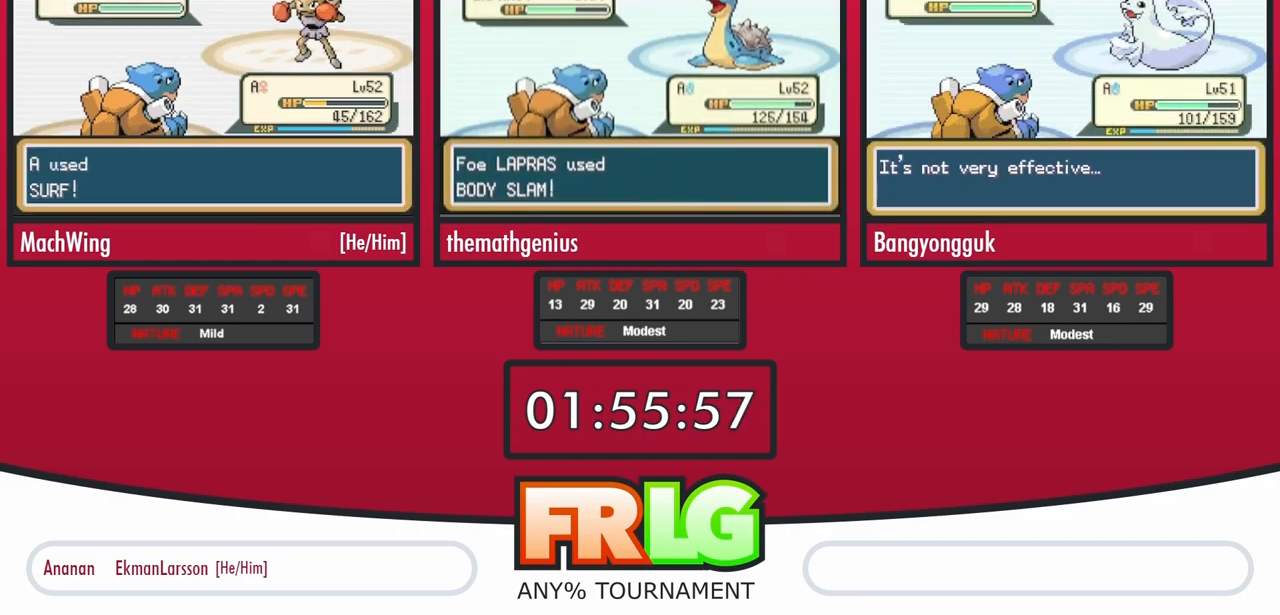
{"dt_ms": 500, "buttons": ["A"], "events": [[167, "A", "down"], [250, "A", "up"], [300, "A", "down"], [383, "A", "up"], [450, "A", "down"]]}
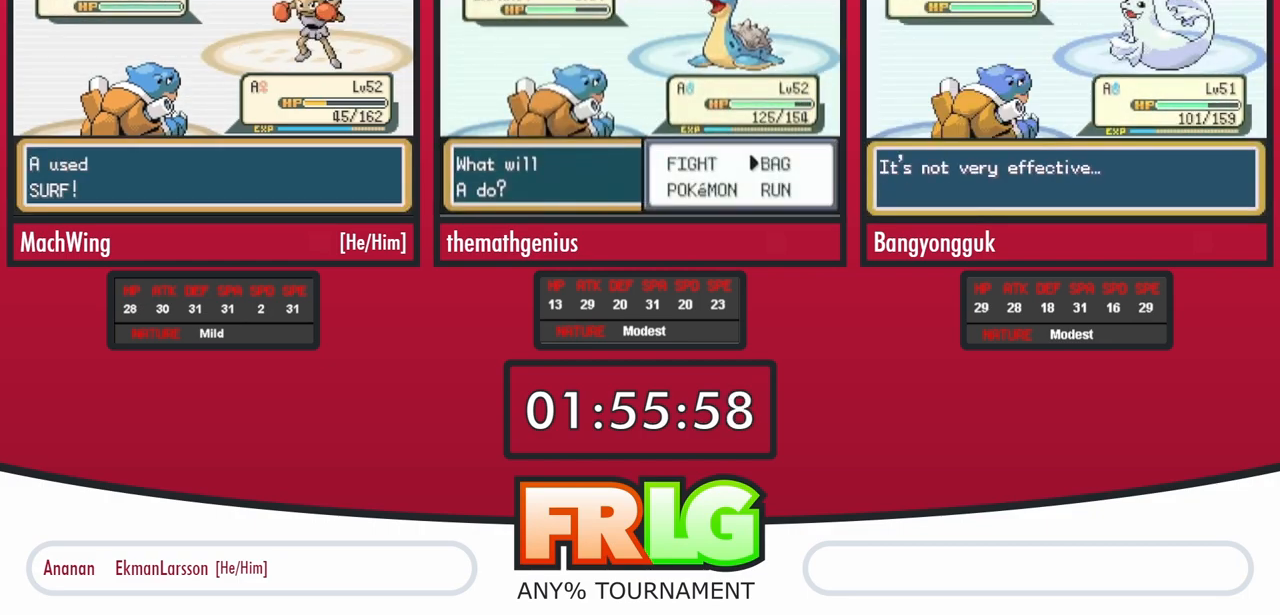
{"dt_ms": 500, "buttons": [], "events": [[33, "A", "up"], [100, "A", "down"], [183, "A", "up"], [250, "A", "down"], [333, "A", "up"], [417, "A", "down"], [483, "A", "up"]]}
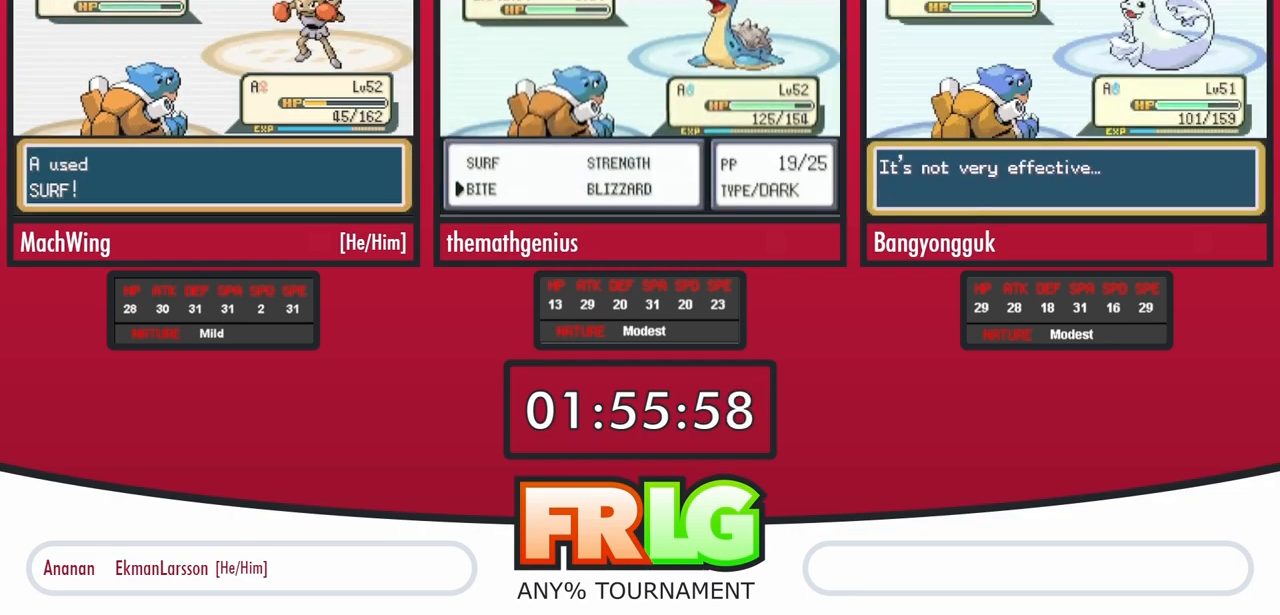
{"dt_ms": 500, "buttons": [], "events": [[50, "A", "down"], [133, "A", "up"], [217, "A", "down"], [283, "A", "up"], [367, "A", "down"], [450, "A", "up"]]}
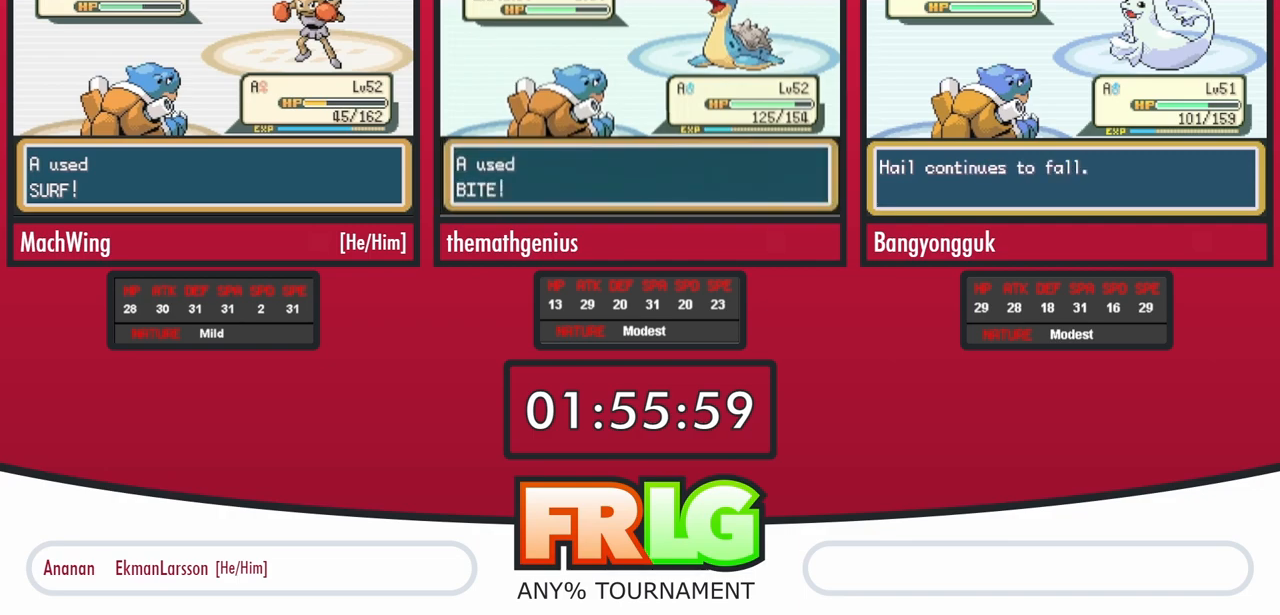
{"dt_ms": 500, "buttons": ["A"], "events": [[17, "A", "down"], [100, "A", "up"], [167, "A", "down"], [250, "A", "up"], [333, "A", "down"], [400, "A", "up"], [483, "A", "down"]]}
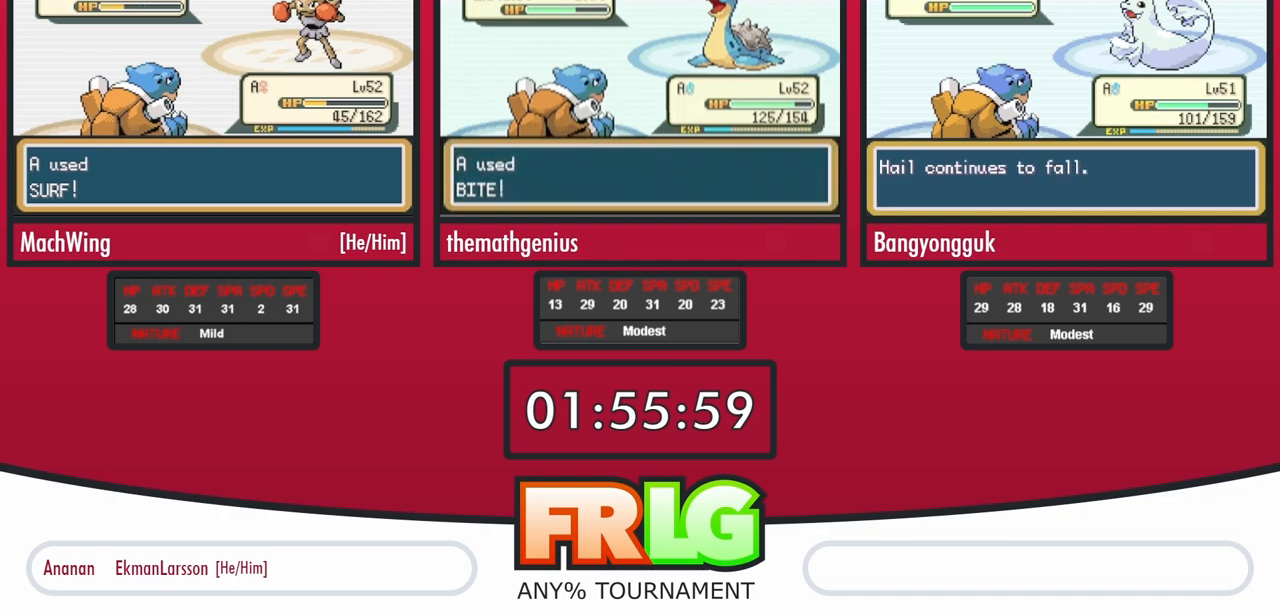
{"dt_ms": 500, "buttons": ["A"], "events": [[67, "A", "up"], [133, "A", "down"], [217, "A", "up"], [300, "A", "down"], [383, "A", "up"], [450, "A", "down"]]}
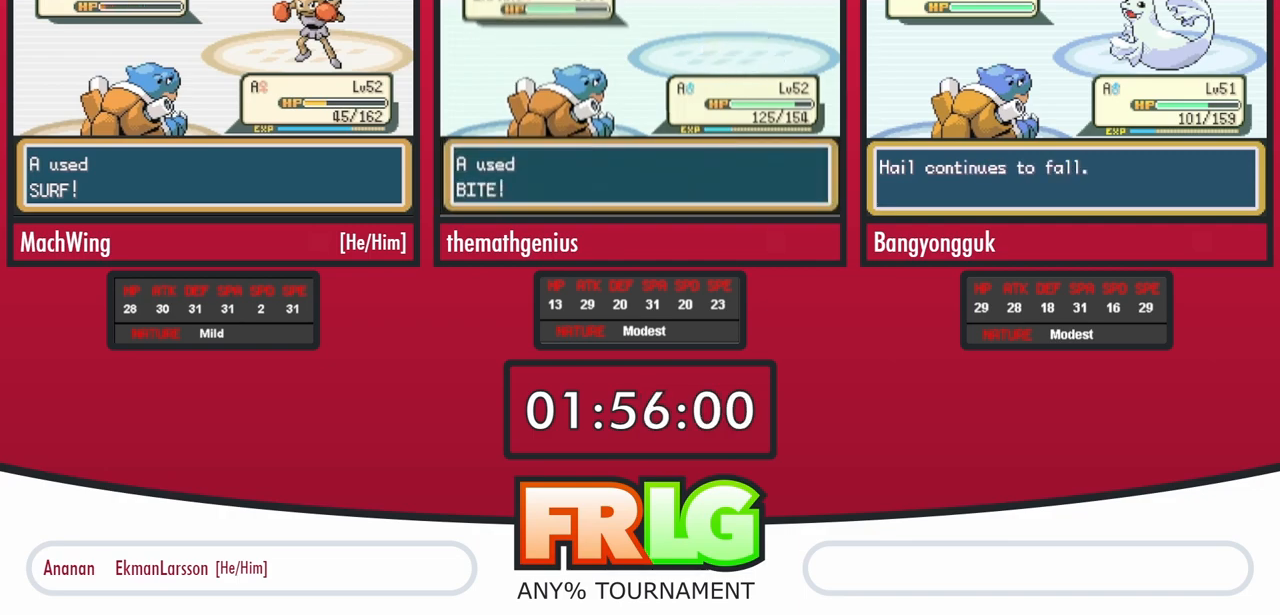
{"dt_ms": 500, "buttons": [], "events": [[50, "A", "up"], [100, "A", "down"], [183, "A", "up"], [267, "A", "down"], [350, "A", "up"], [417, "A", "down"], [500, "A", "up"]]}
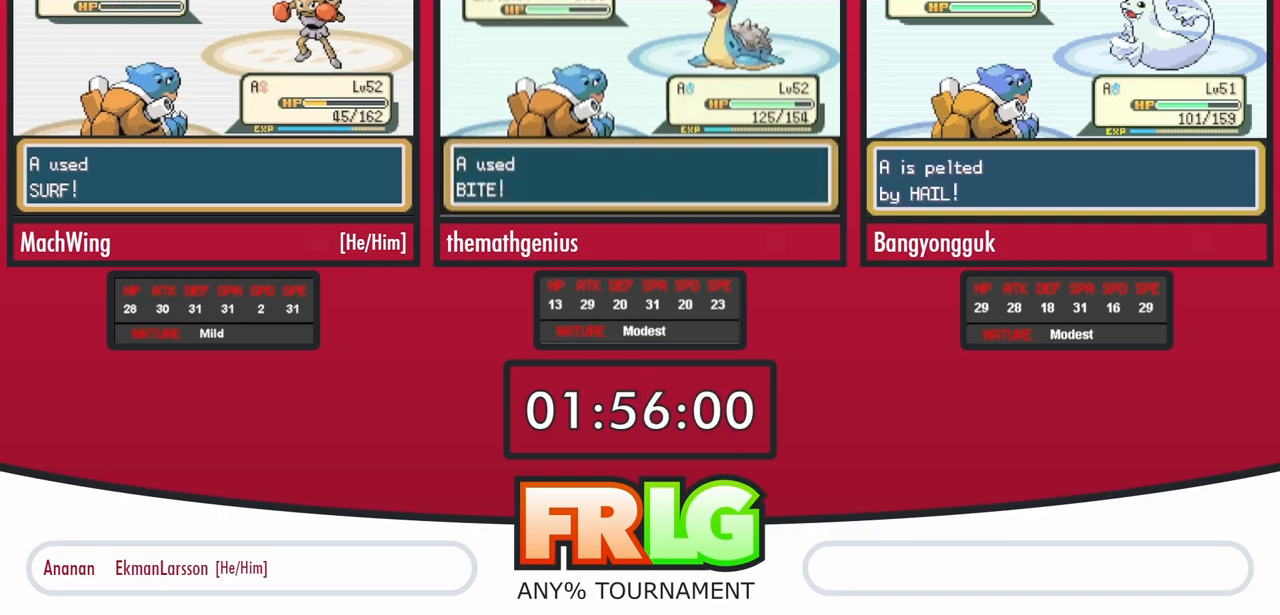
{"dt_ms": 500, "buttons": [], "events": []}
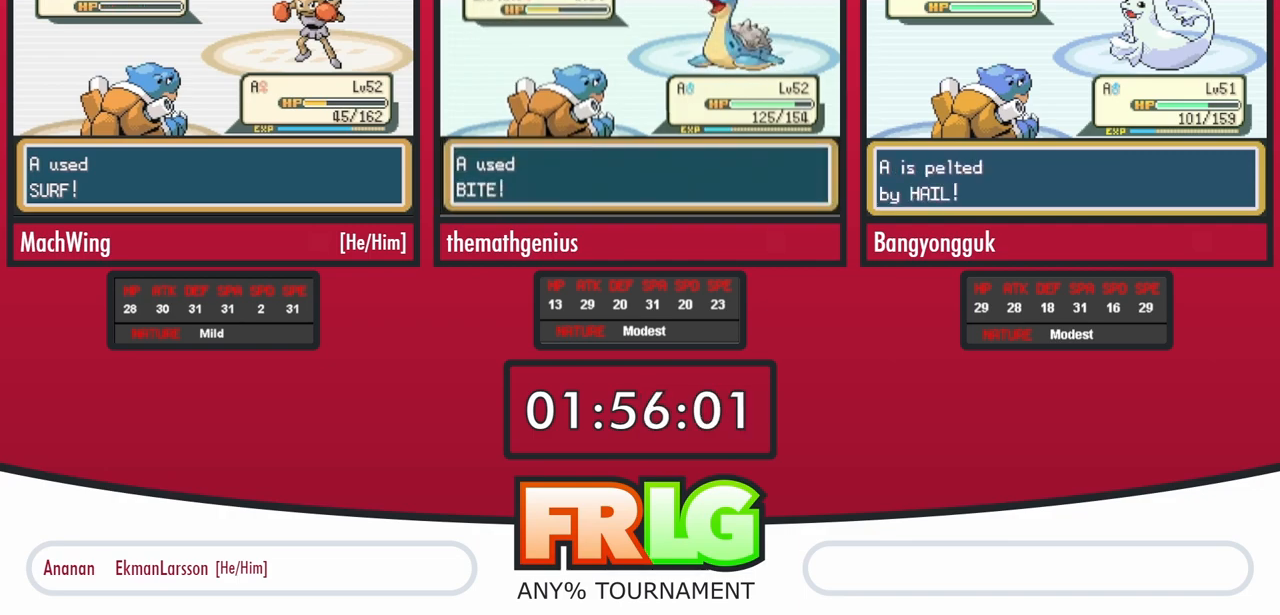
{"dt_ms": 500, "buttons": [], "events": []}
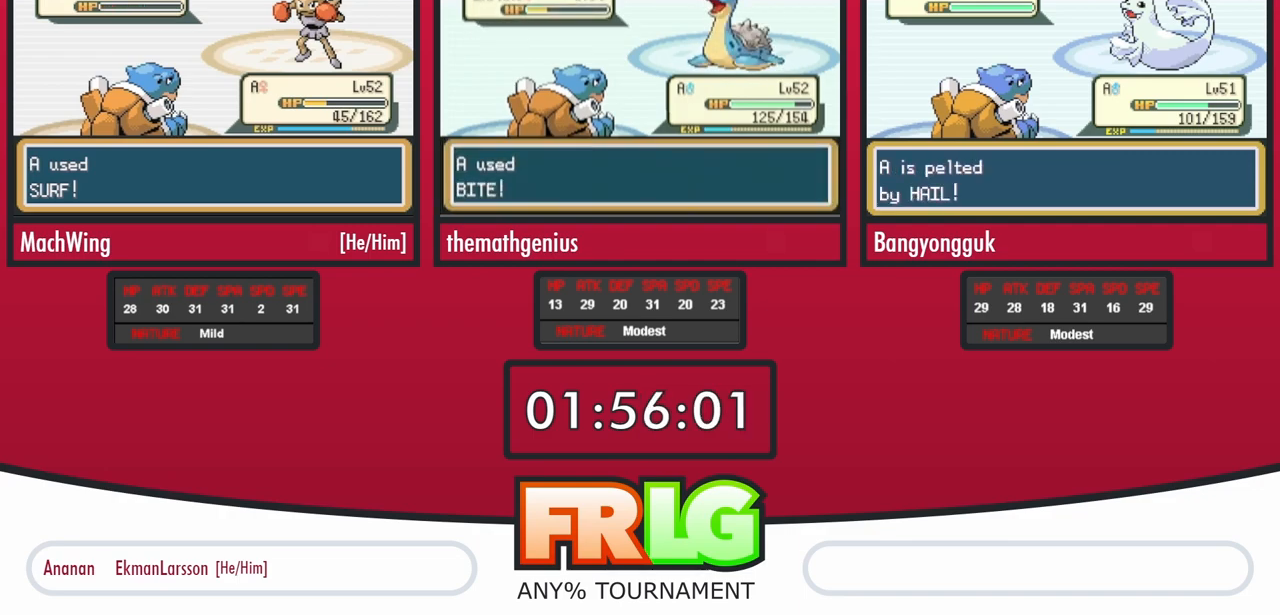
{"dt_ms": 500, "buttons": [], "events": []}
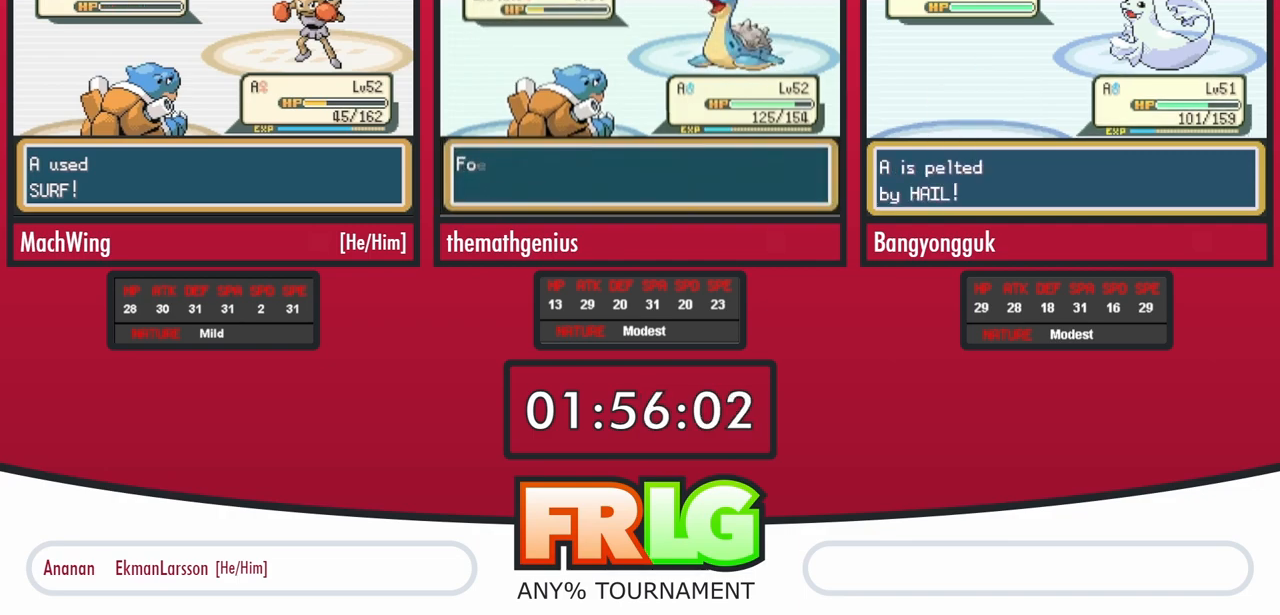
{"dt_ms": 500, "buttons": [], "events": []}
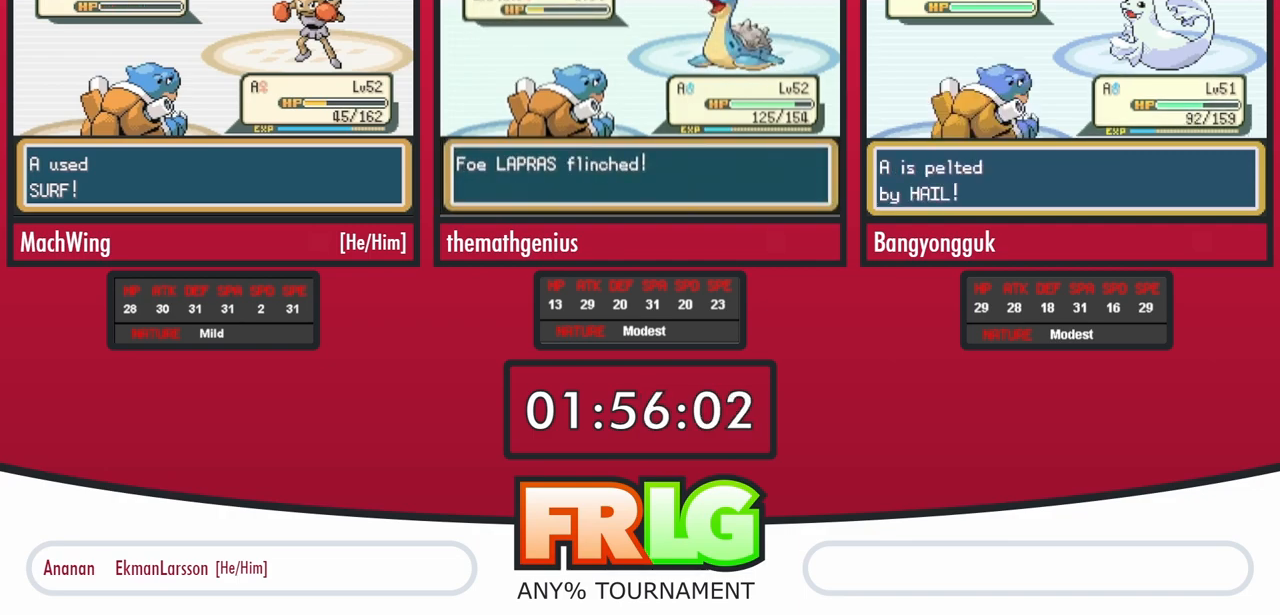
{"dt_ms": 500, "buttons": [], "events": []}
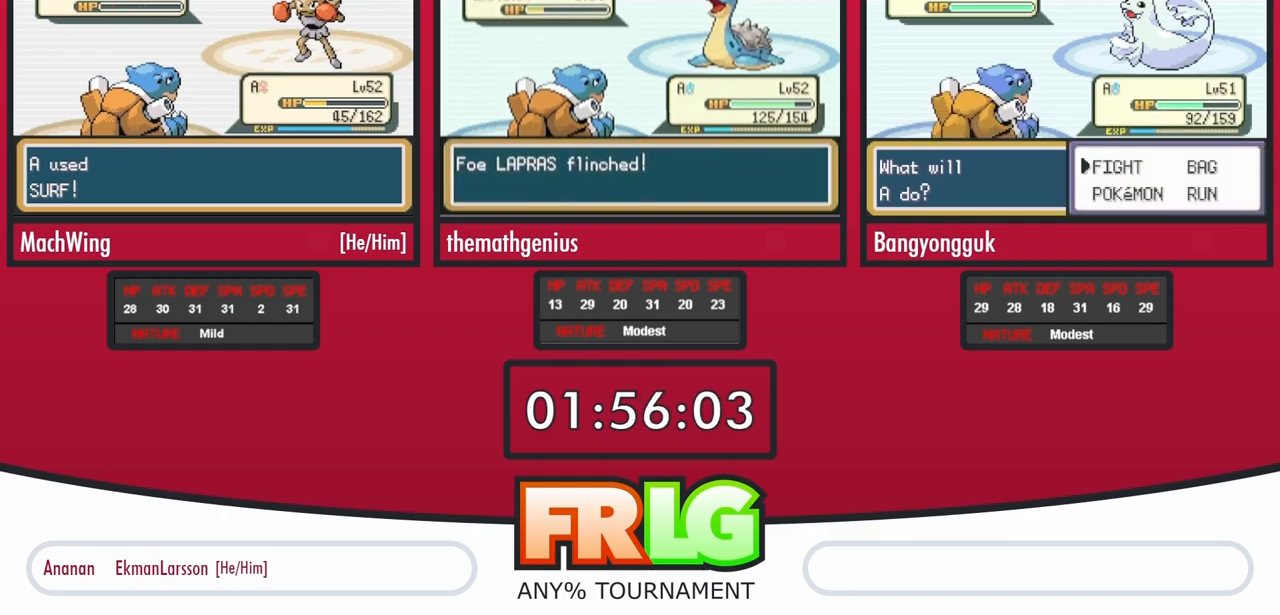
{"dt_ms": 500, "buttons": [], "events": []}
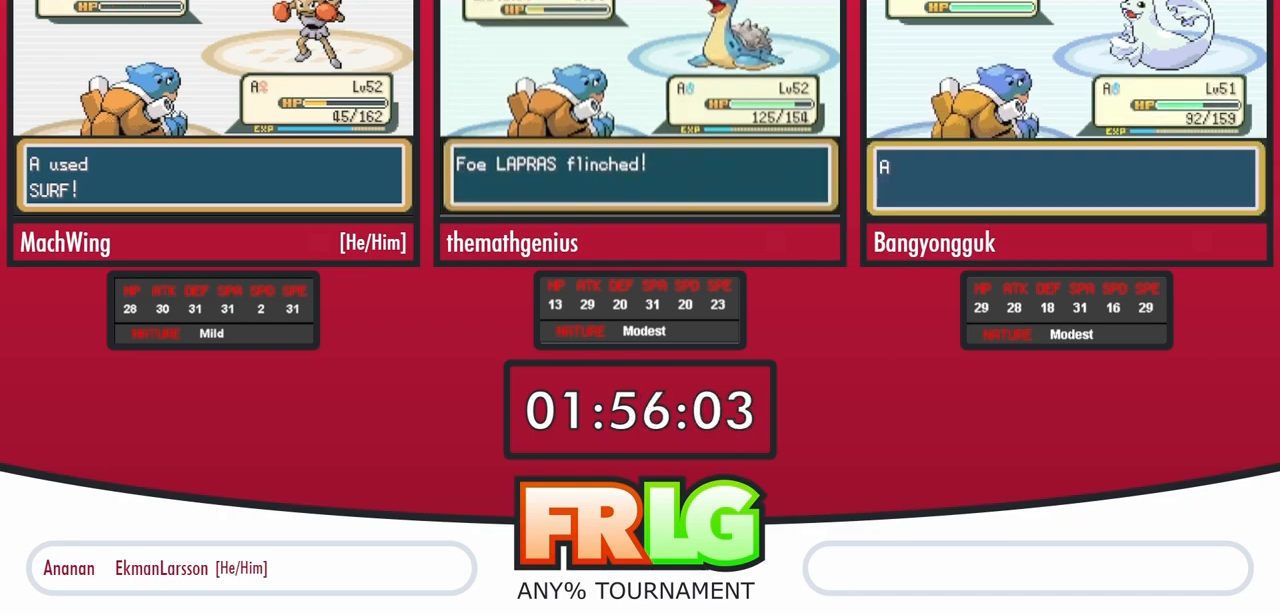
{"dt_ms": 500, "buttons": ["A"], "events": [[17, "A", "down"], [50, "A", "up"], [133, "A", "down"], [200, "A", "up"], [283, "A", "down"], [350, "A", "up"], [417, "A", "down"]]}
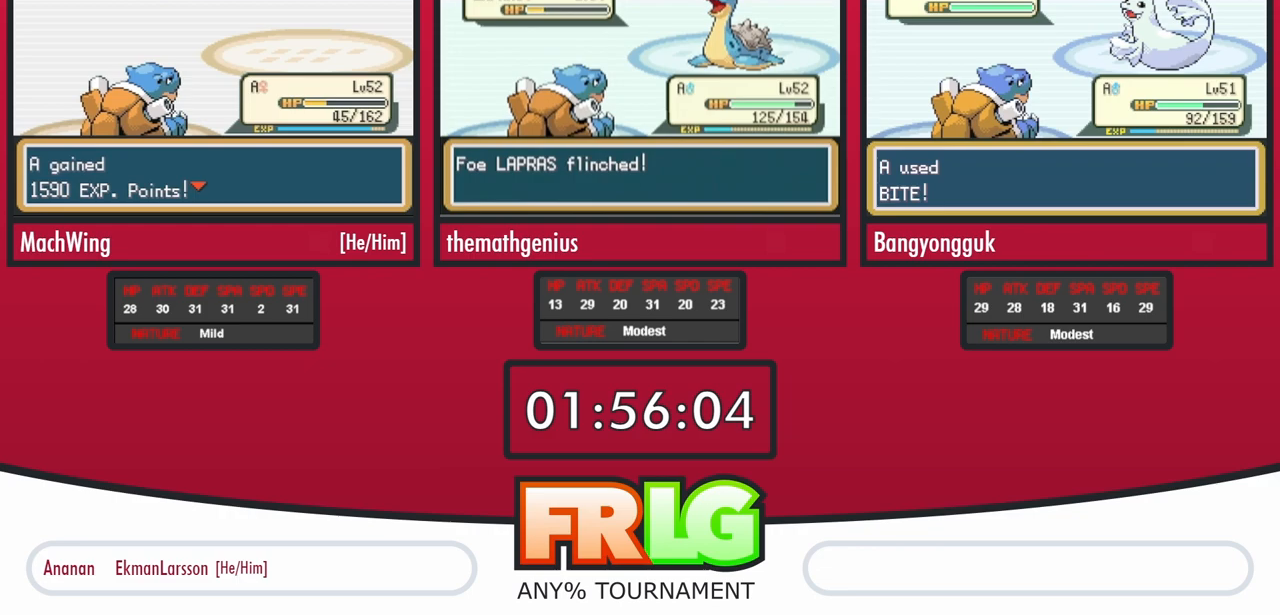
{"dt_ms": 500, "buttons": [], "events": [[17, "A", "up"], [83, "A", "down"], [150, "A", "up"], [233, "A", "down"], [300, "A", "up"], [383, "A", "down"], [467, "A", "up"]]}
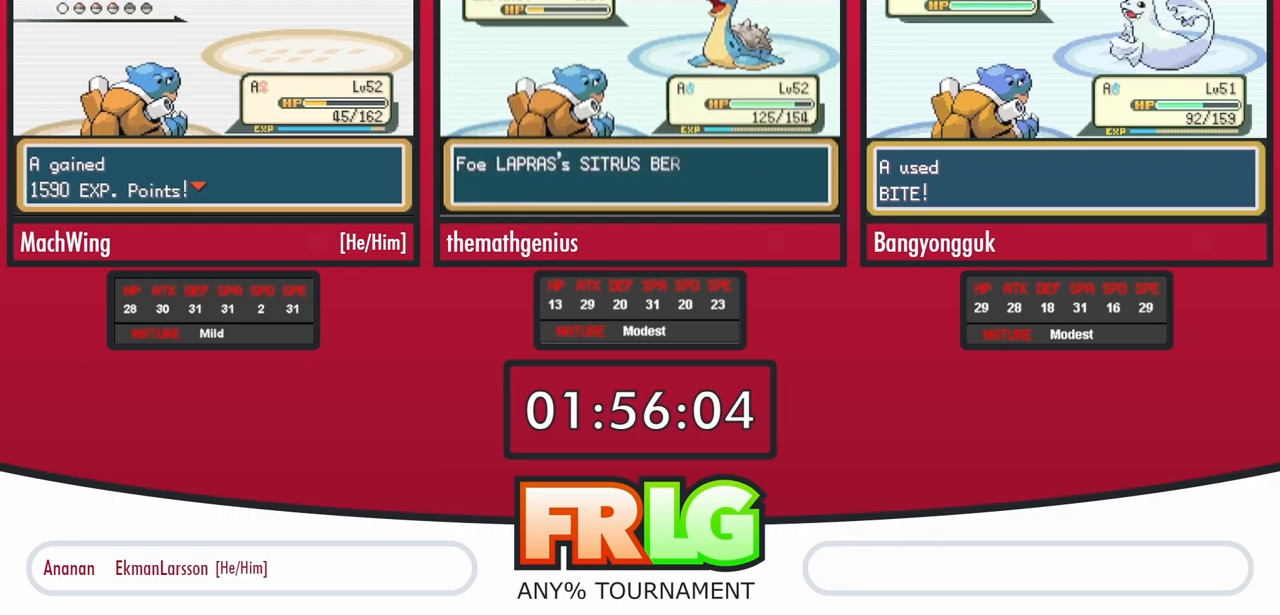
{"dt_ms": 500, "buttons": ["A"], "events": [[33, "A", "down"], [117, "A", "up"], [183, "A", "down"], [267, "A", "up"], [350, "A", "down"], [417, "A", "up"], [483, "A", "down"]]}
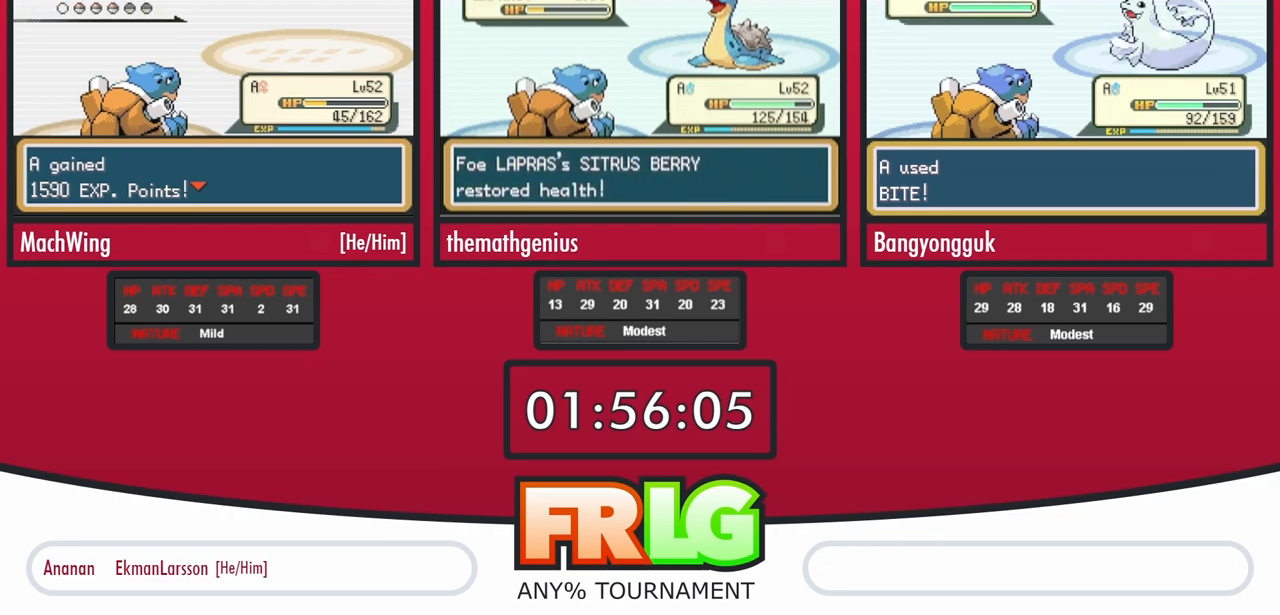
{"dt_ms": 500, "buttons": ["A"], "events": [[83, "A", "up"], [150, "A", "down"], [233, "A", "up"], [300, "A", "down"], [383, "A", "up"], [467, "A", "down"]]}
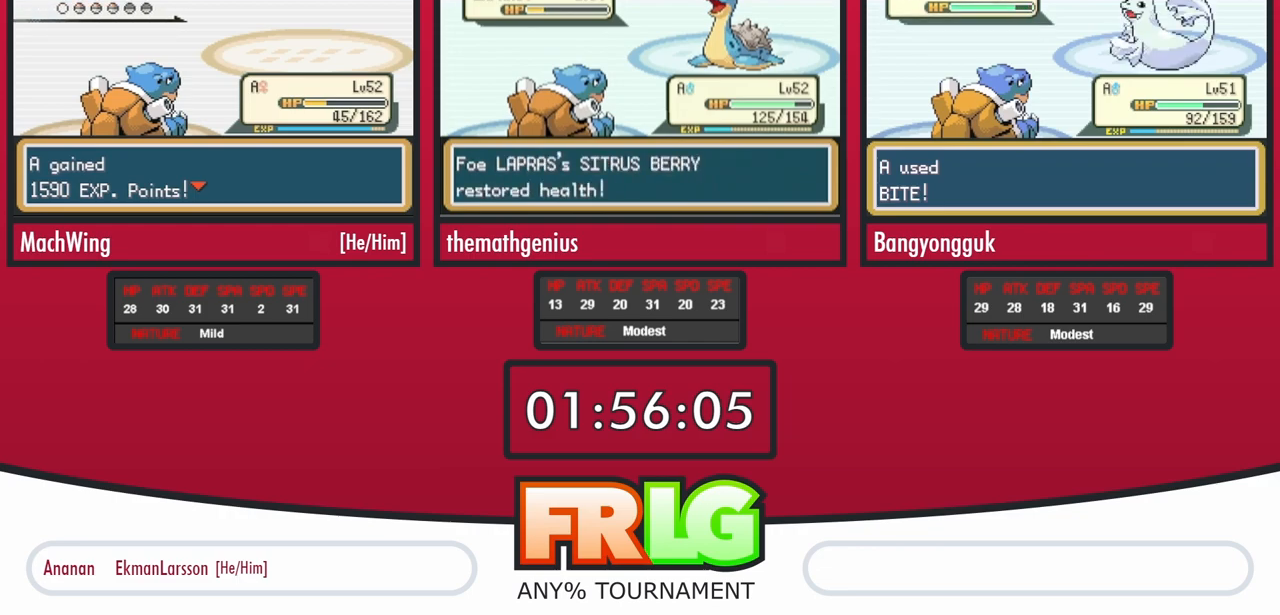
{"dt_ms": 500, "buttons": [], "events": [[33, "A", "up"], [100, "A", "down"], [183, "A", "up"], [267, "A", "down"], [333, "A", "up"], [417, "A", "down"], [483, "A", "up"]]}
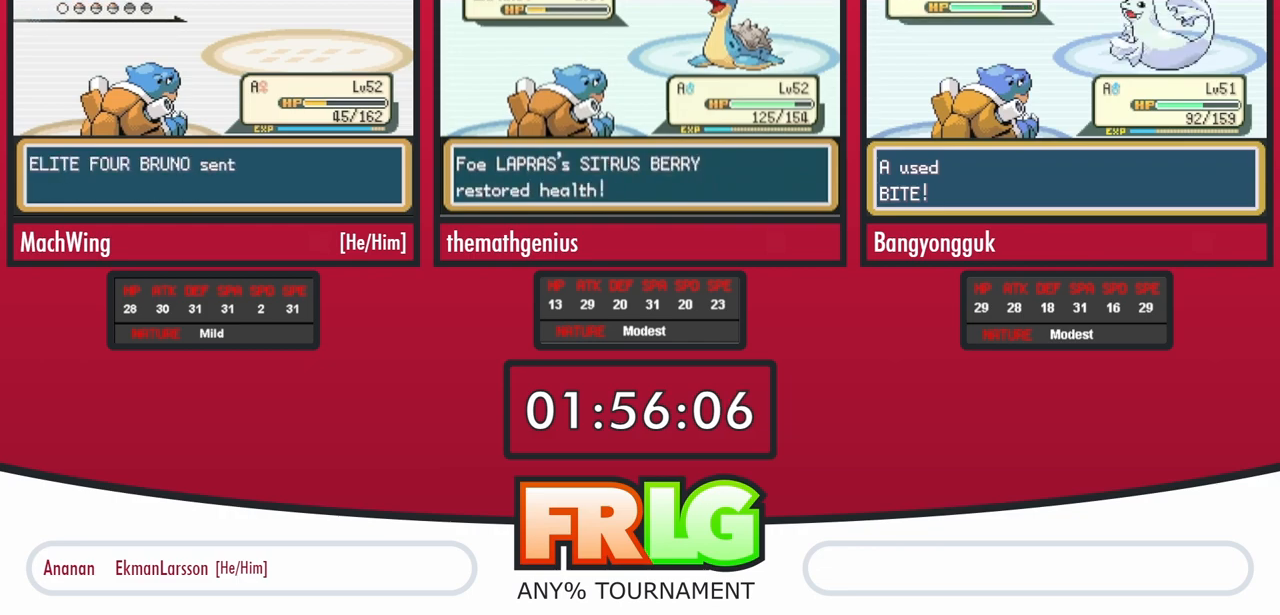
{"dt_ms": 500, "buttons": ["A"], "events": [[67, "A", "down"], [133, "A", "up"], [217, "A", "down"], [283, "A", "up"], [367, "A", "down"], [433, "A", "up"], [500, "A", "down"]]}
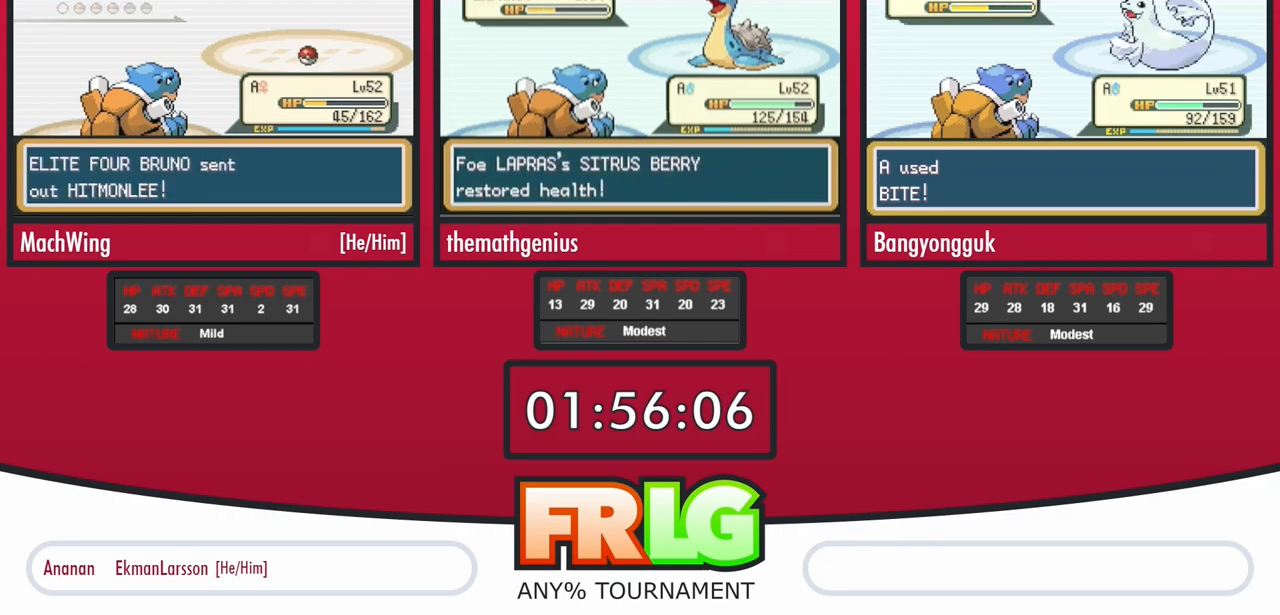
{"dt_ms": 1000, "buttons": ["A"]}
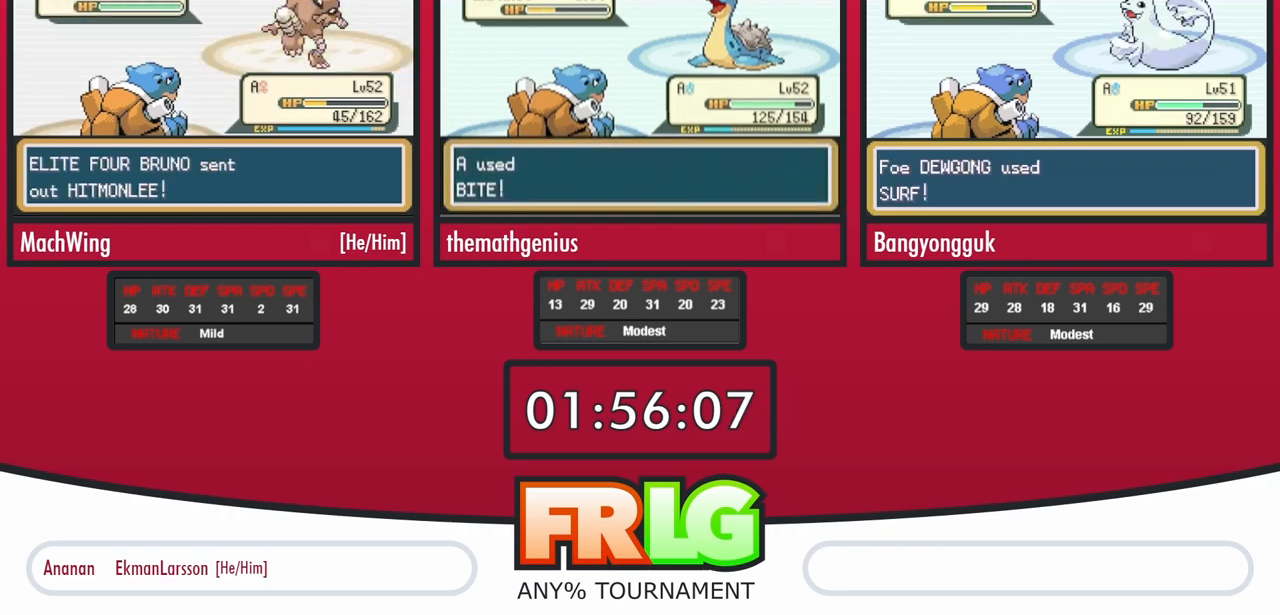
{"dt_ms": 500, "buttons": ["A"], "events": [[33, "A", "up"], [100, "A", "down"], [150, "A", "up"], [183, "L1", "down"], [217, "L1", "up"], [233, "A", "down"], [283, "A", "up"], [317, "L1", "down"], [367, "A", "down"], [417, "A", "up"], [417, "L1", "up"], [483, "A", "down"]]}
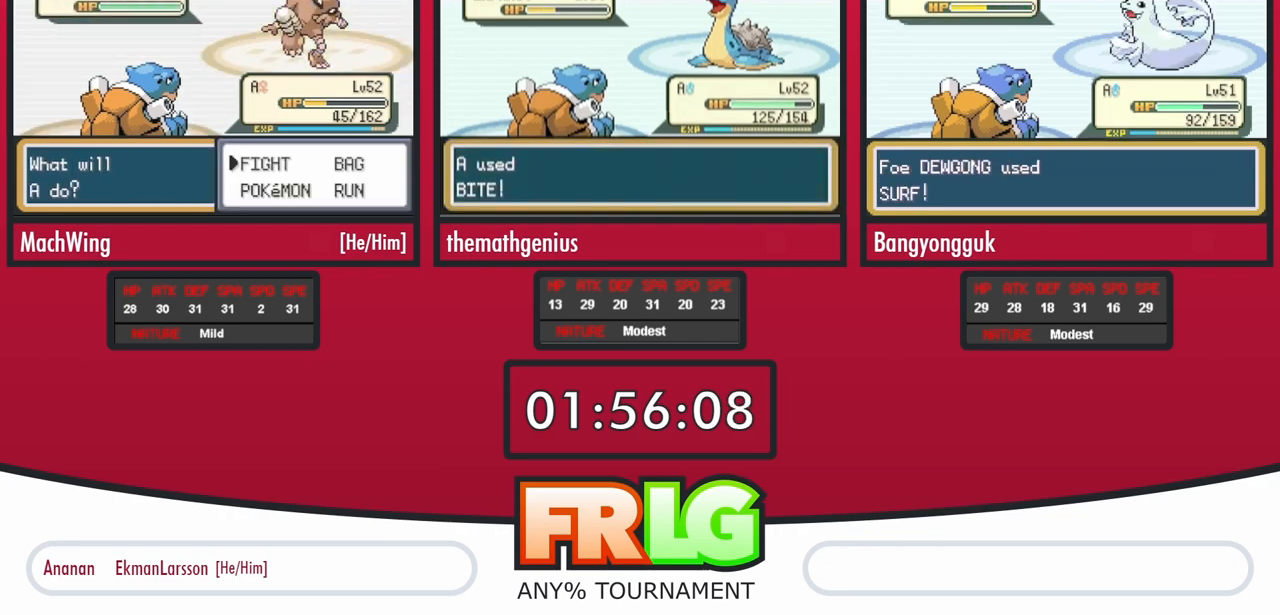
{"dt_ms": 500, "buttons": ["A", "L1"], "events": [[17, "L1", "down"], [33, "A", "up"], [100, "A", "down"], [133, "L1", "up"], [167, "A", "up"], [200, "L1", "down"], [233, "A", "down"], [300, "A", "up"], [333, "L1", "up"], [350, "A", "down"], [417, "A", "up"], [417, "L1", "down"], [483, "A", "down"]]}